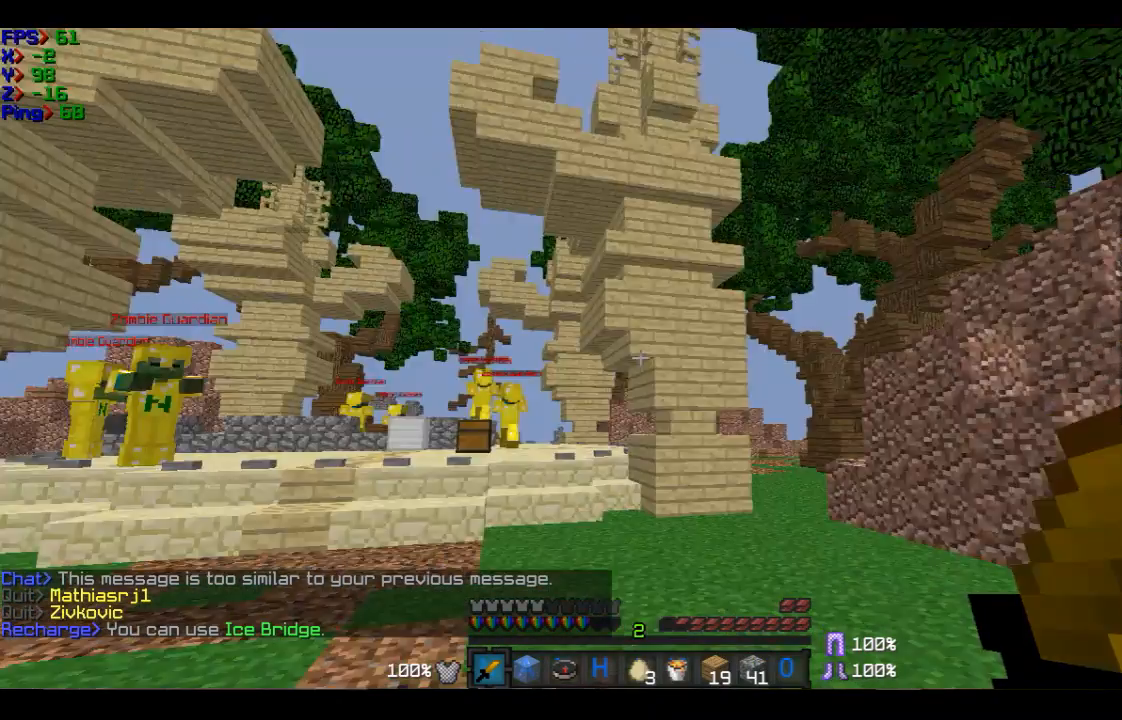
Gameplay with keyboard and mouse; each line is a JSON object with the keys and mouse buttons held at the frame after it. "events" lists presses ("down") and releases ("up") of "a", "d", "s", "w", "mouse_left" and "mouse_right" between this image and that frame as [ms after this image, input, new state], when the widget could be followed in between. "mouse_left", "mouse_right" = the "left", "right" buttons of the "mouse" list. No other keys are recorded. Fast repeated clicks can show as one long hold. Mouse movement is not recorded.
{"keys": ["w"], "mouse": [], "events": [[100, "w", "down"]]}
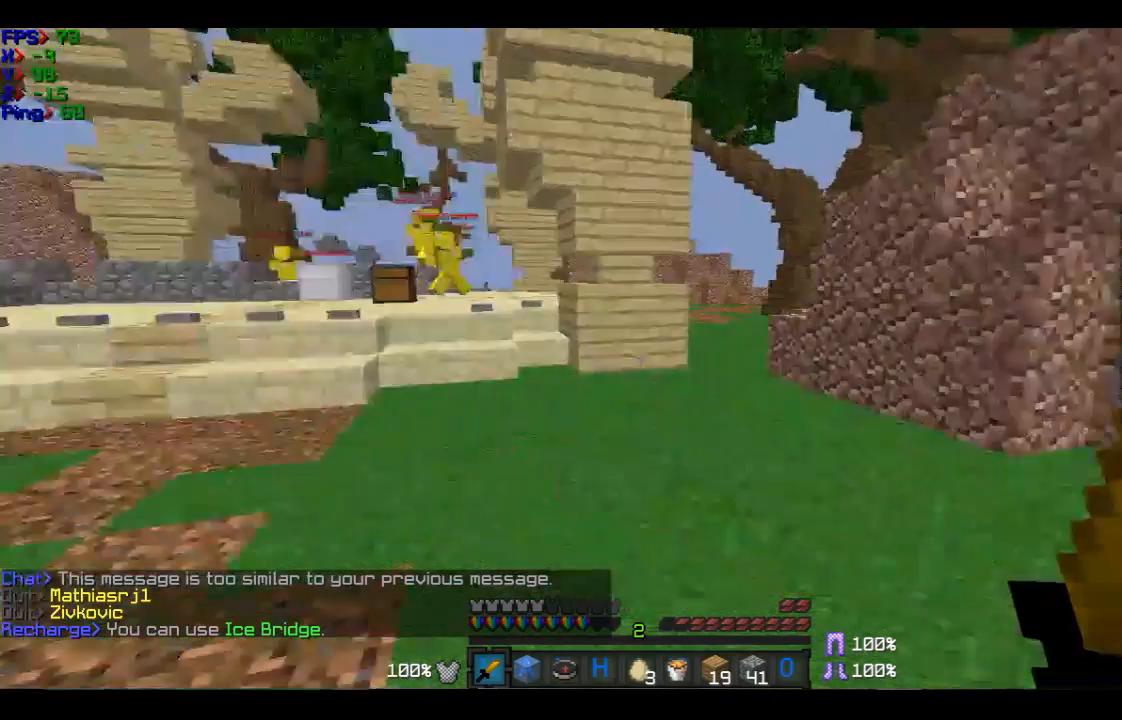
{"keys": ["w"], "mouse": [], "events": []}
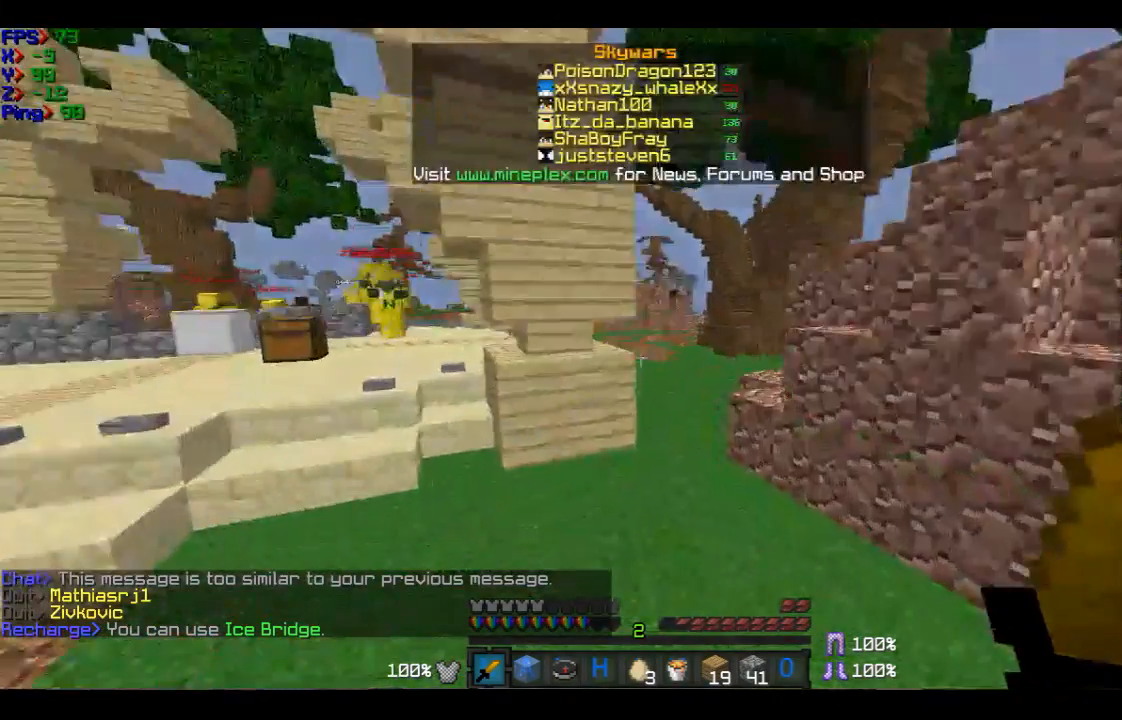
{"keys": ["w"], "mouse": [], "events": []}
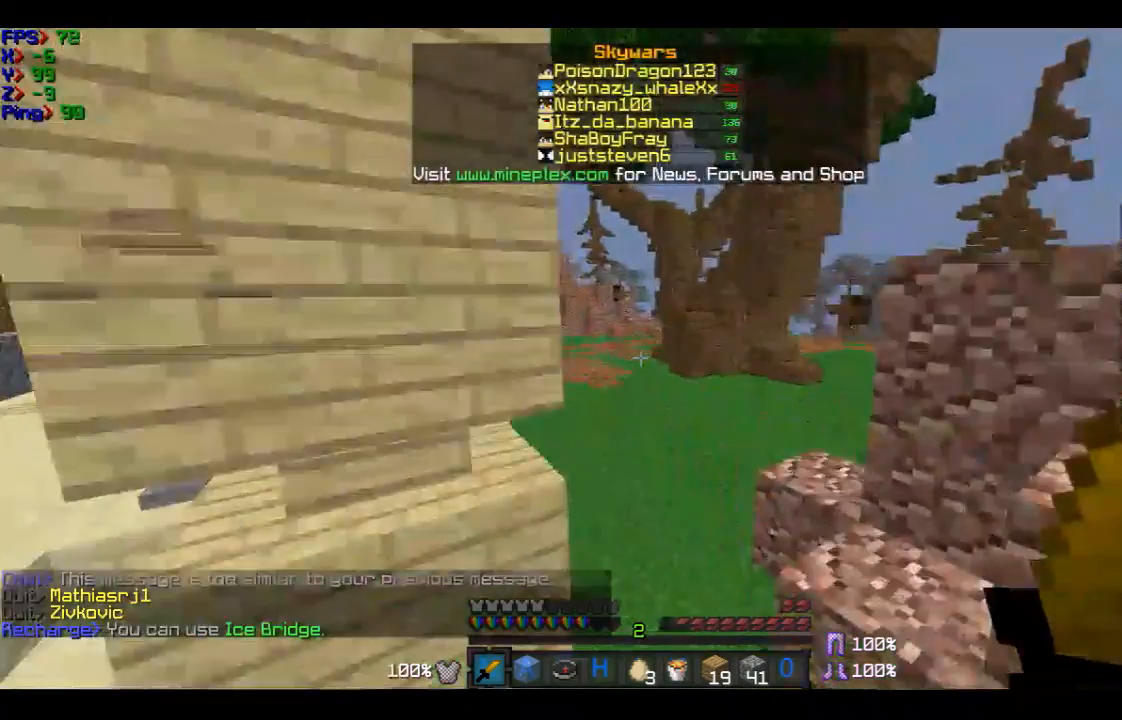
{"keys": ["d", "w"], "mouse": [], "events": [[200, "d", "down"]]}
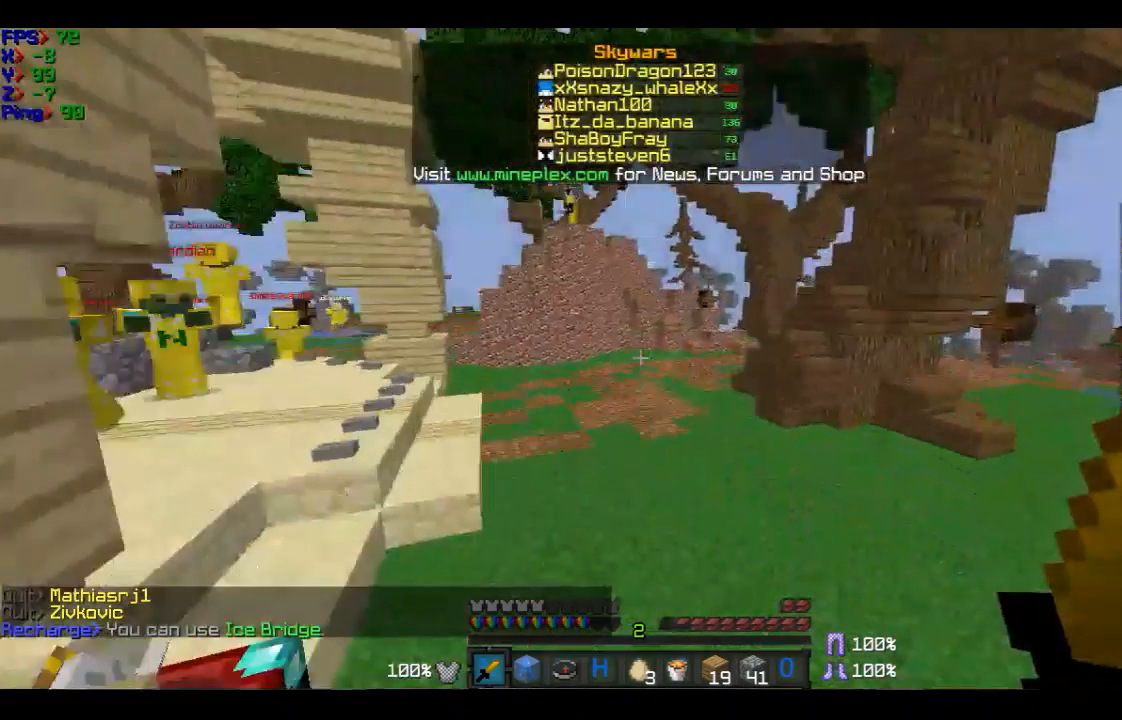
{"keys": ["d", "w"], "mouse": [], "events": []}
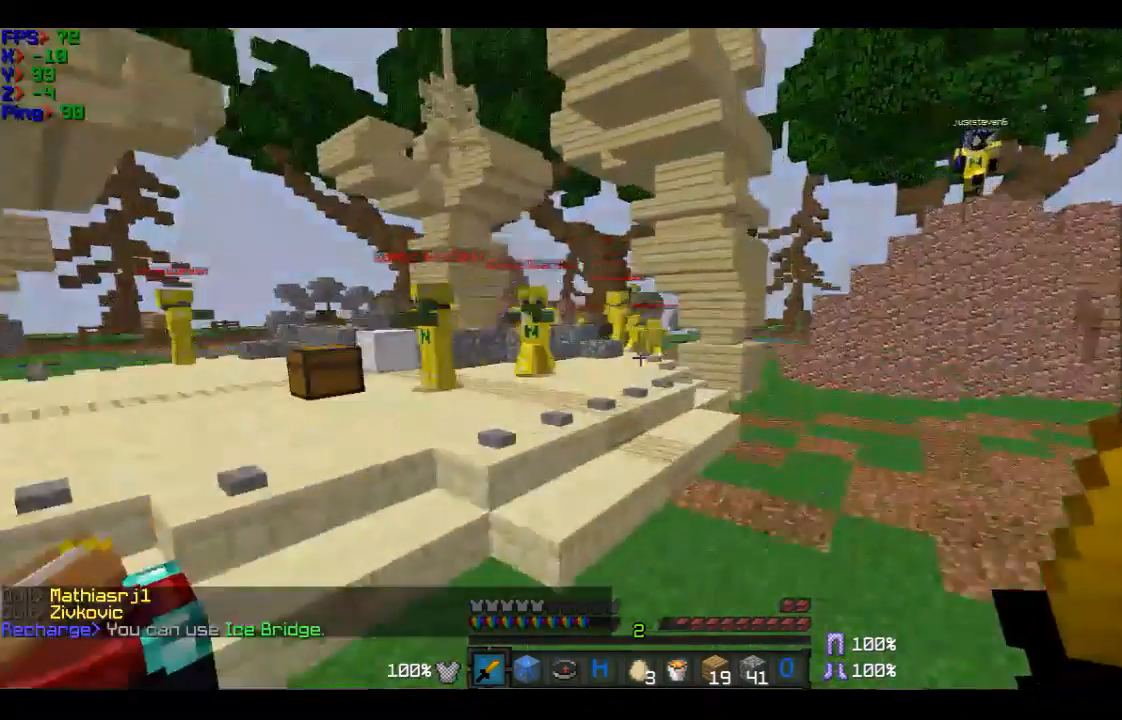
{"keys": ["w"], "mouse": [], "events": [[401, "d", "up"]]}
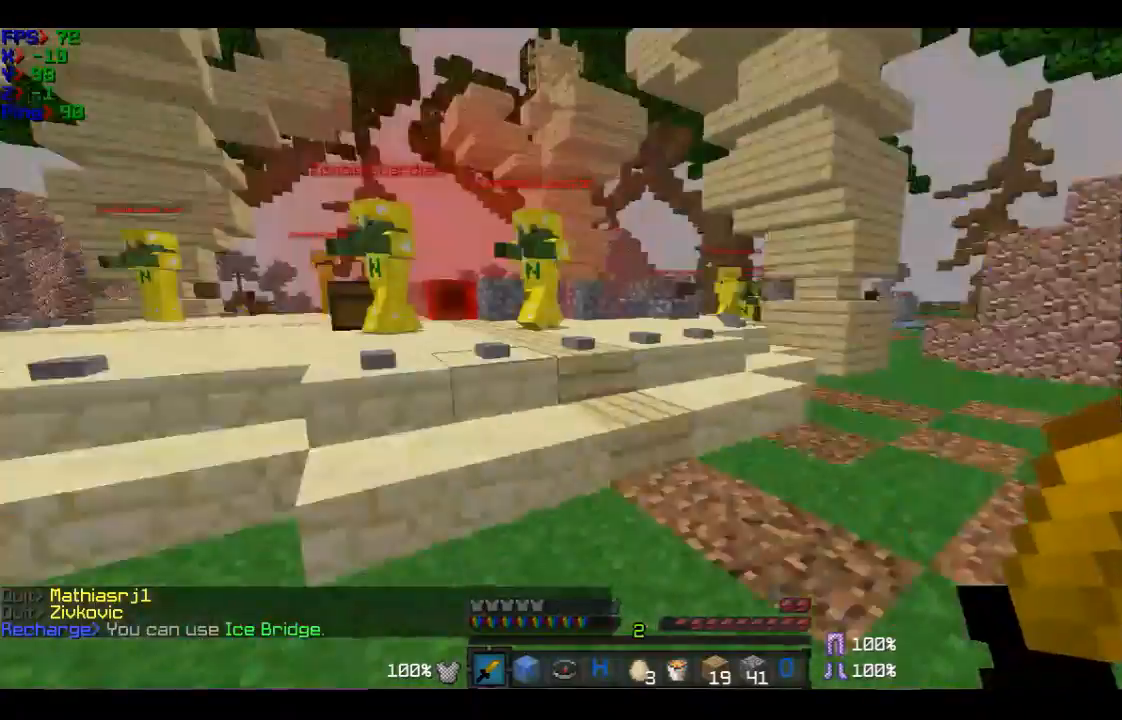
{"keys": ["d", "w"], "mouse": [], "events": [[100, "d", "down"], [300, "d", "up"], [500, "d", "down"]]}
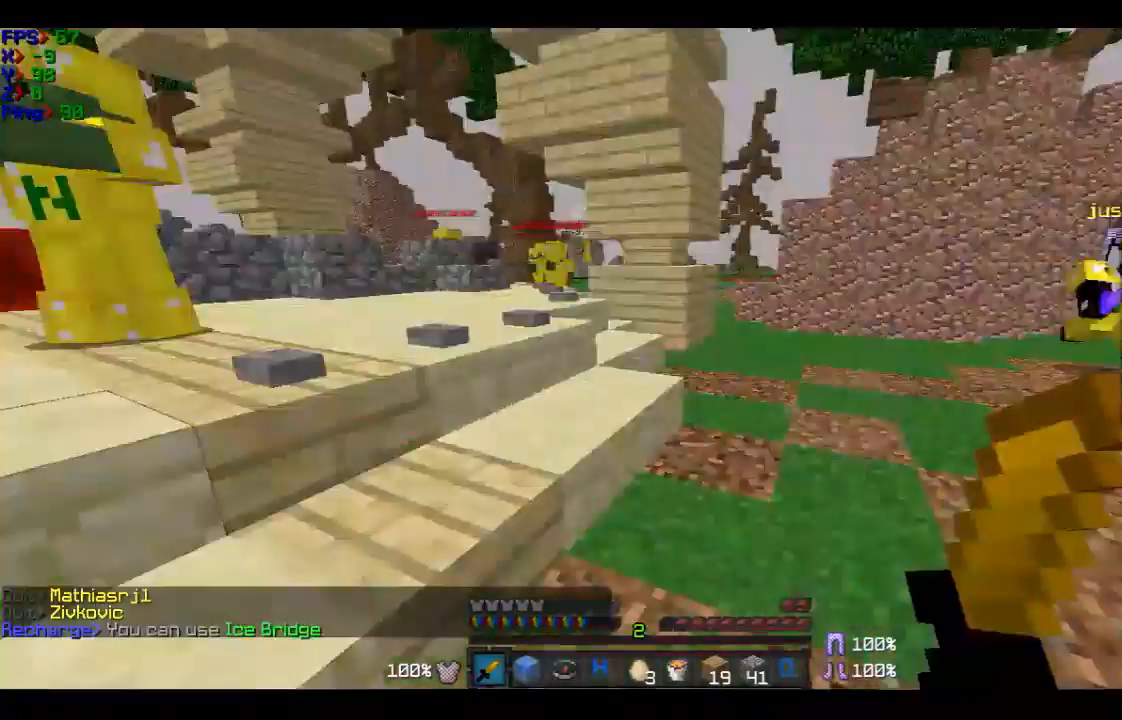
{"keys": ["d", "w"], "mouse": [], "events": [[300, "mouse_left", "down"], [401, "mouse_left", "up"]]}
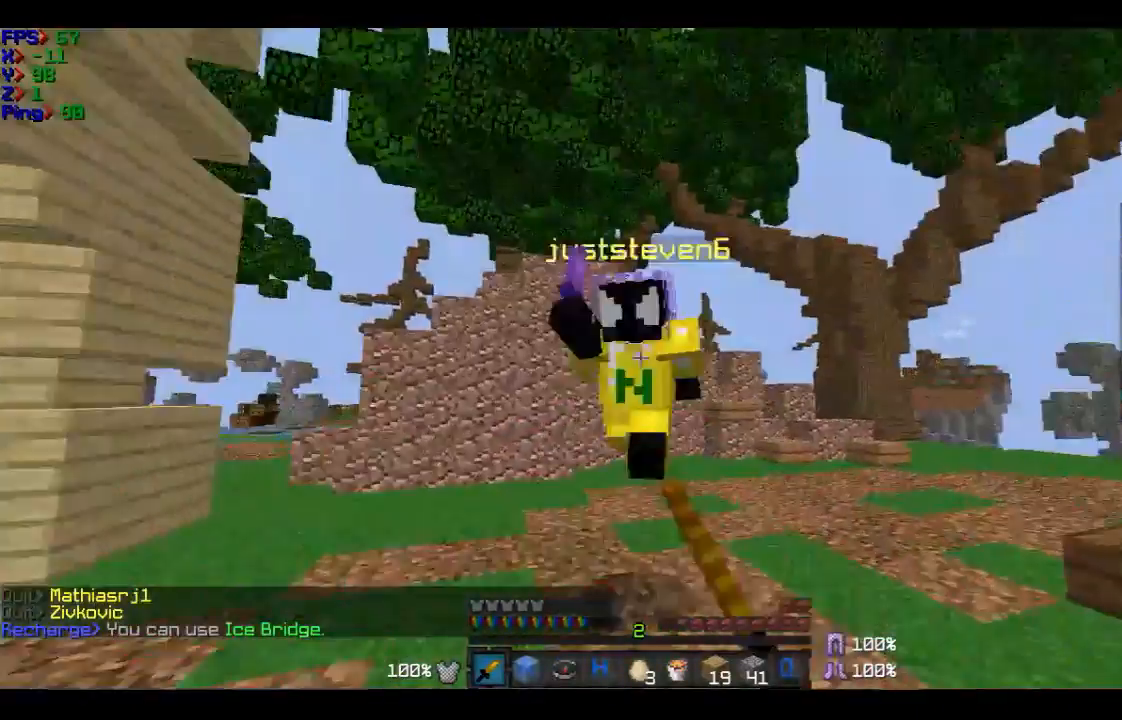
{"keys": ["d", "w"], "mouse": ["left"], "events": [[100, "d", "up"], [100, "mouse_left", "down"], [100, "w", "up"], [200, "d", "down"], [300, "mouse_left", "up"], [300, "w", "down"], [500, "mouse_left", "down"]]}
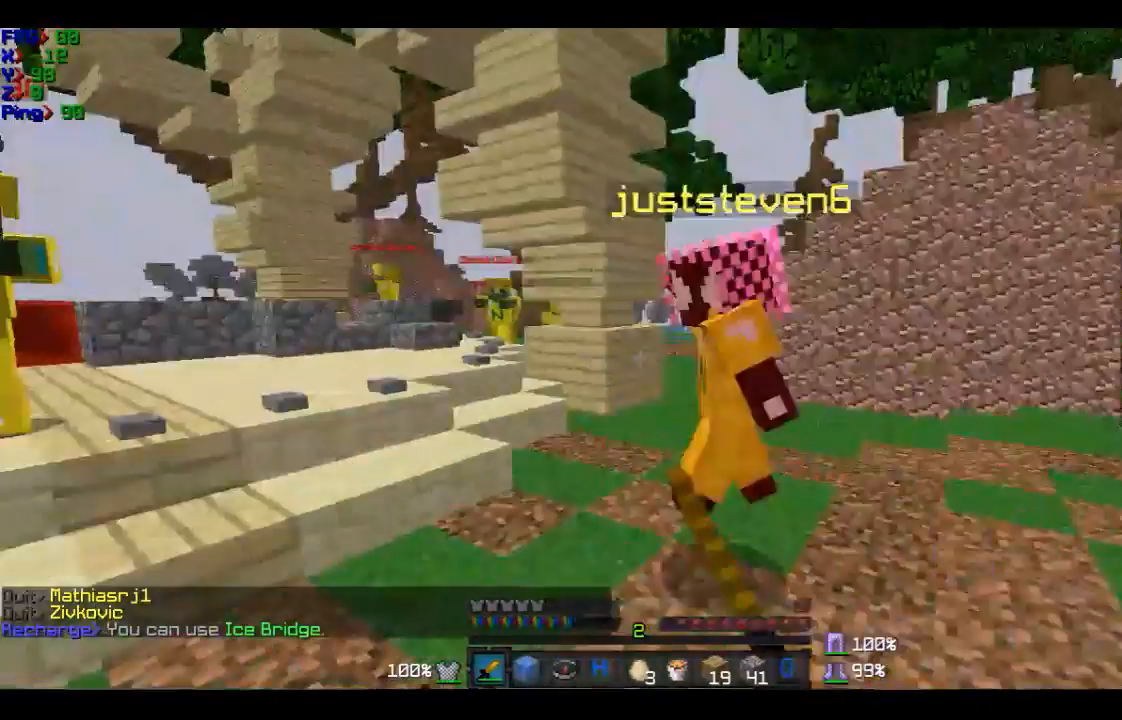
{"keys": ["w"], "mouse": ["left"], "events": [[100, "mouse_left", "up"], [200, "mouse_left", "down"], [300, "mouse_left", "up"], [401, "d", "up"], [401, "mouse_left", "down"]]}
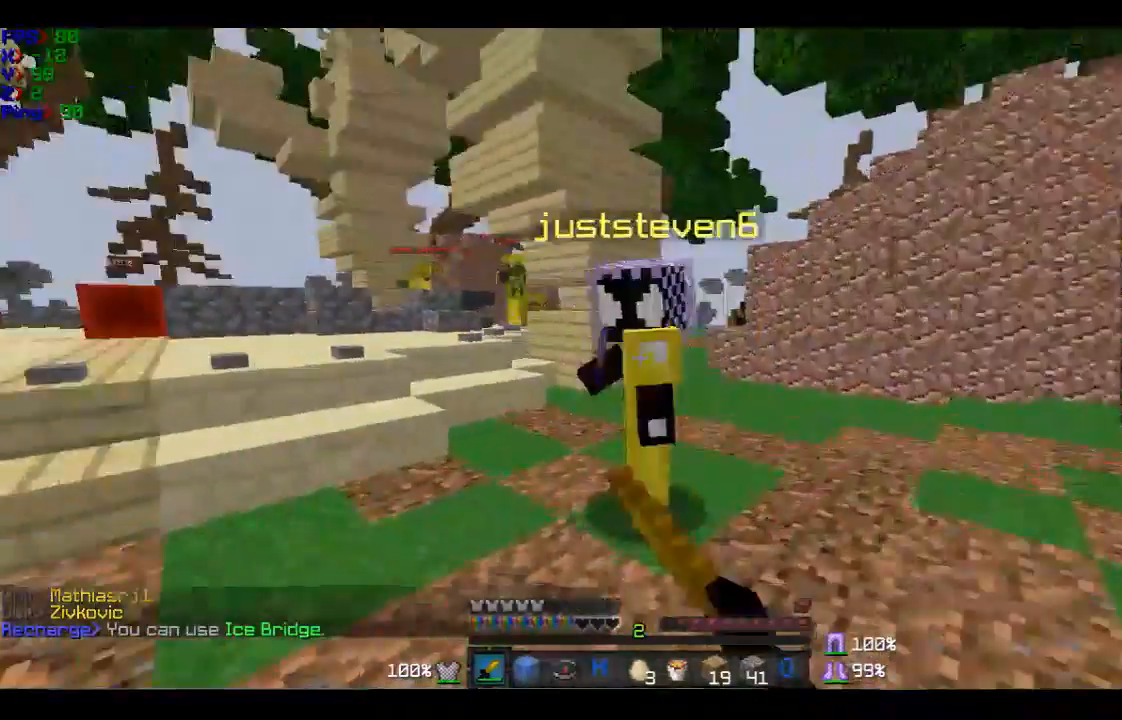
{"keys": ["w"], "mouse": [], "events": [[100, "d", "down"], [100, "mouse_left", "up"], [100, "w", "up"], [200, "mouse_left", "down"], [300, "mouse_left", "up"], [300, "w", "down"], [400, "mouse_left", "down"], [500, "d", "up"], [500, "mouse_left", "up"]]}
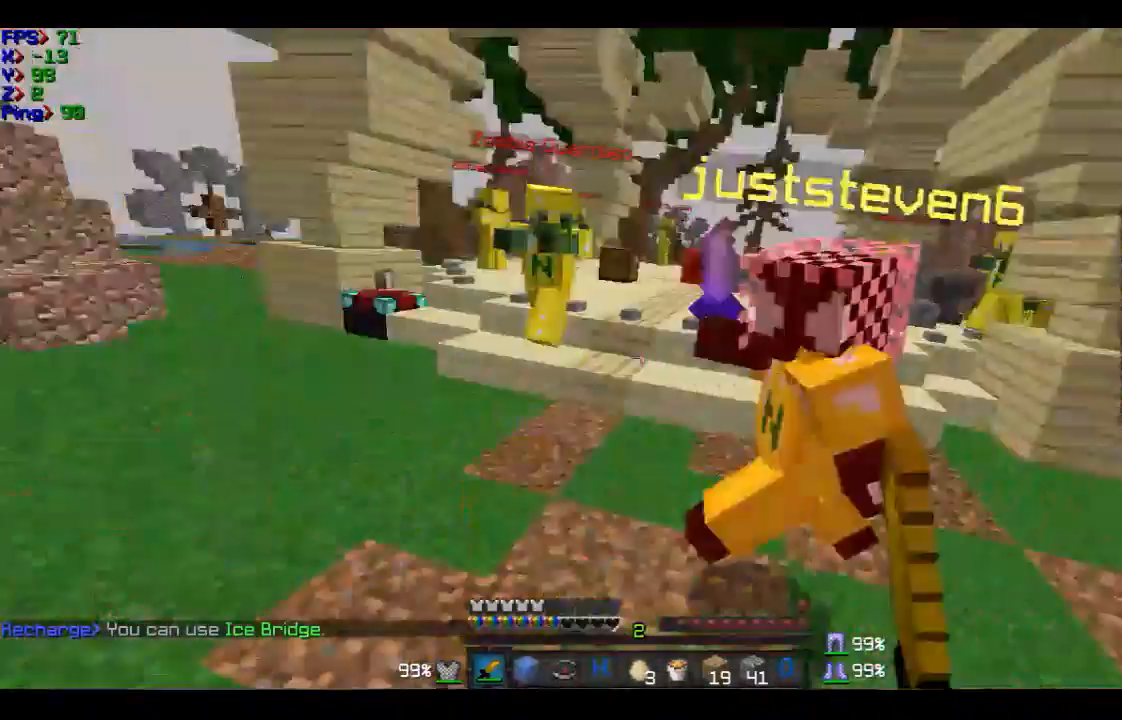
{"keys": ["w"], "mouse": ["left"], "events": [[100, "mouse_left", "down"], [200, "mouse_left", "up"], [300, "mouse_left", "down"], [401, "mouse_left", "up"], [501, "mouse_left", "down"]]}
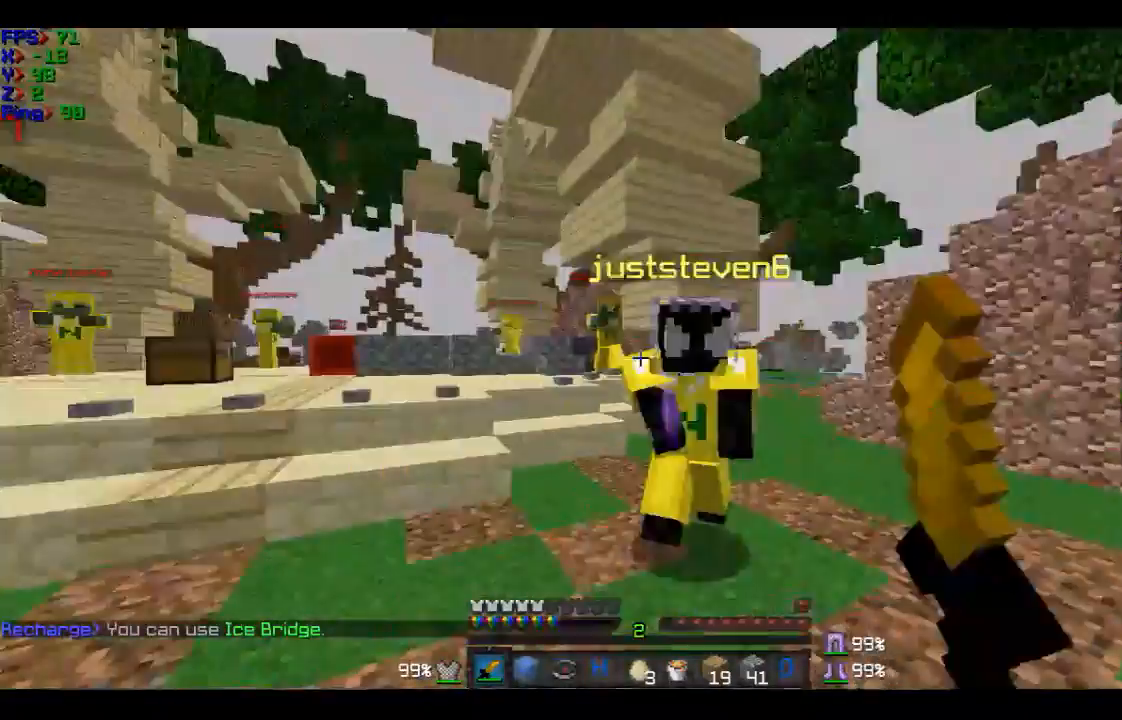
{"keys": ["d", "w"], "mouse": ["left"], "events": [[300, "mouse_left", "up"], [400, "d", "down"], [400, "mouse_left", "down"], [400, "w", "up"], [500, "w", "down"]]}
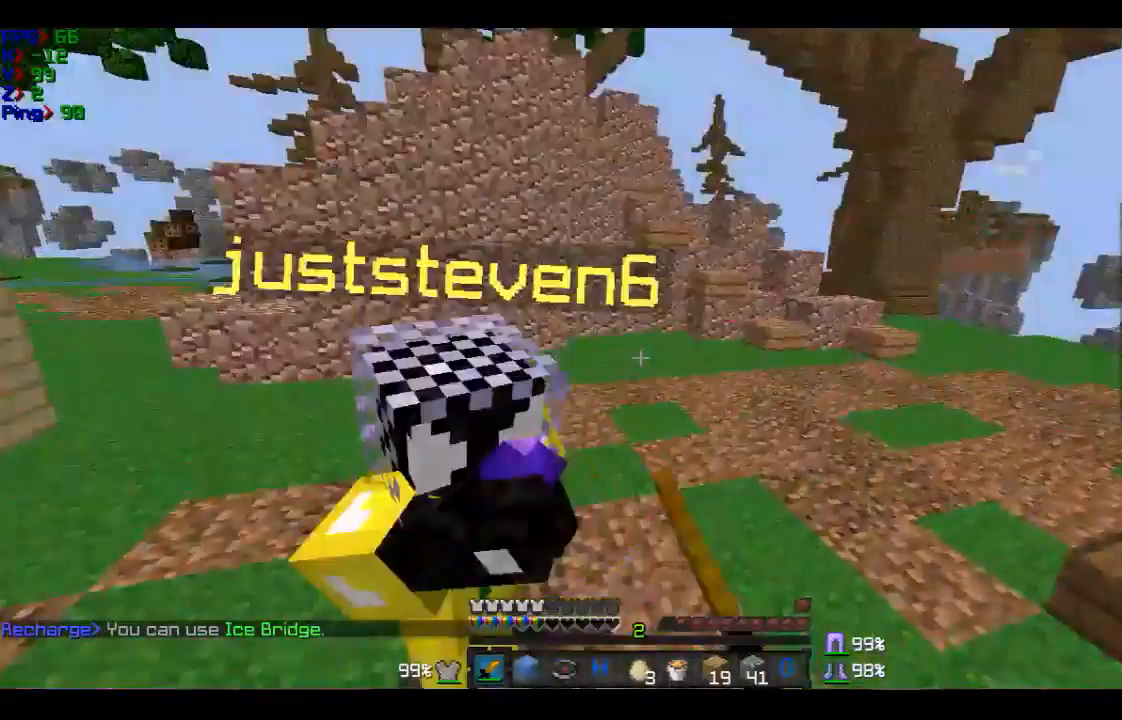
{"keys": ["d", "w"], "mouse": ["left"], "events": [[100, "mouse_left", "up"], [200, "mouse_left", "down"], [300, "d", "up"], [501, "d", "down"]]}
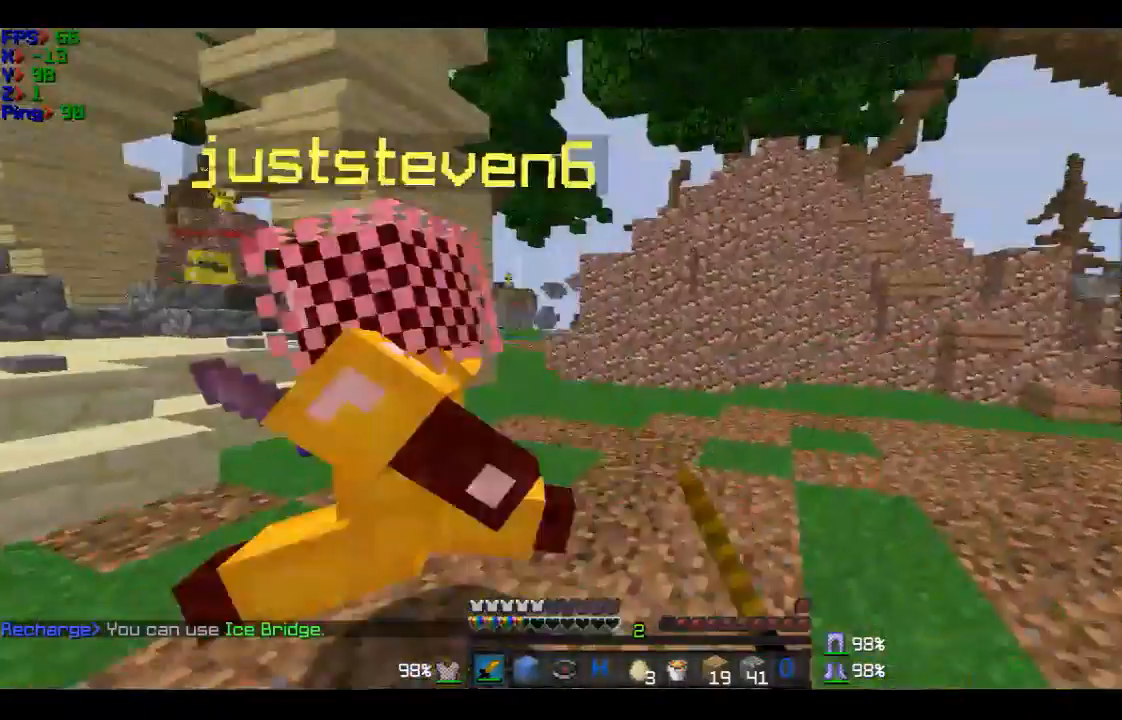
{"keys": ["d", "w"], "mouse": [], "events": [[200, "d", "up"], [200, "mouse_left", "up"], [300, "d", "down"], [300, "mouse_left", "down"], [500, "mouse_left", "up"]]}
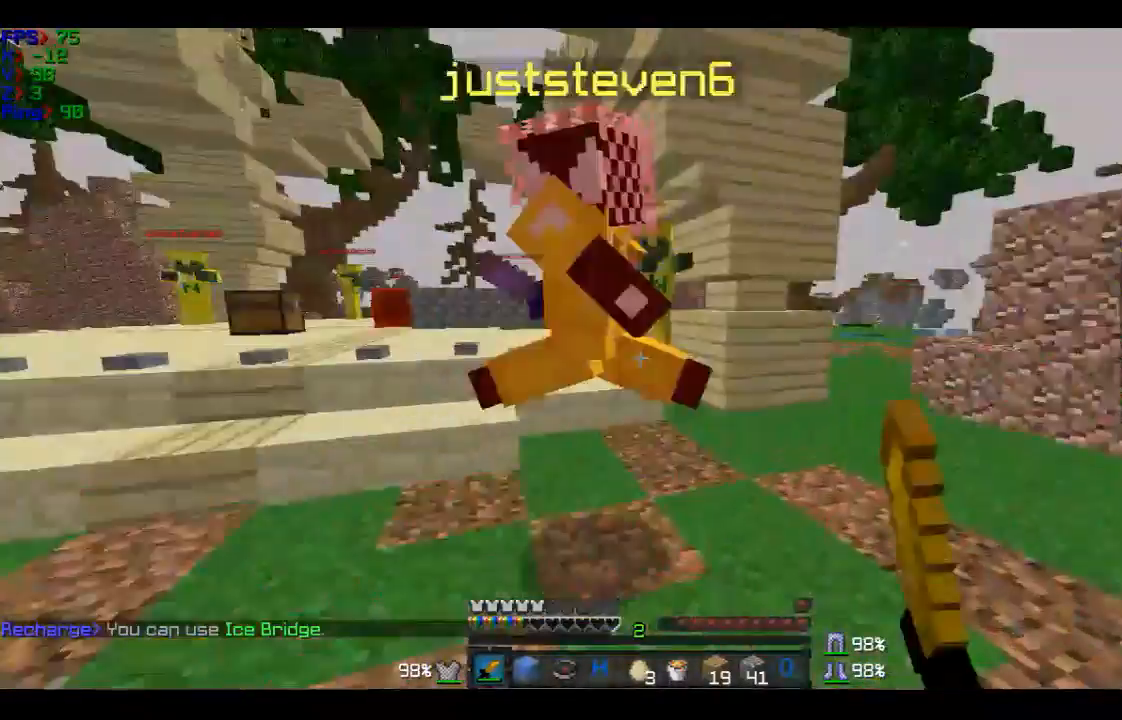
{"keys": ["w"], "mouse": [], "events": [[100, "mouse_left", "down"], [100, "w", "up"], [200, "w", "down"], [300, "mouse_left", "up"], [401, "mouse_left", "down"], [501, "d", "up"], [501, "mouse_left", "up"]]}
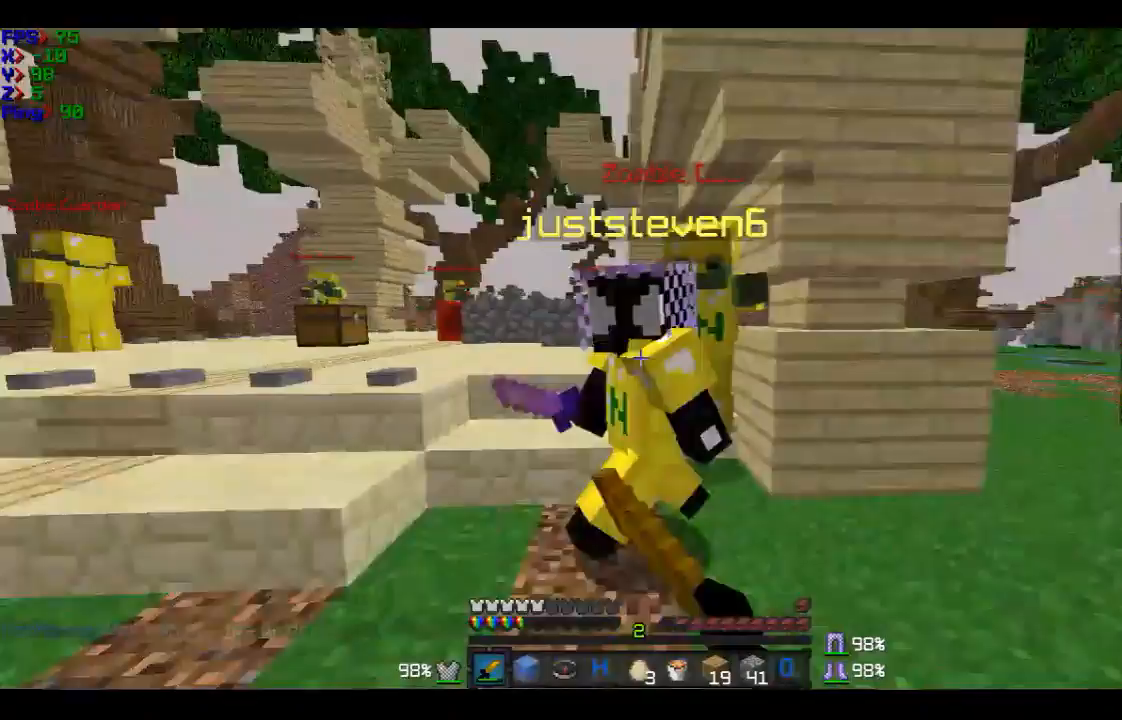
{"keys": ["a"], "mouse": [], "events": [[66, "d", "down"], [66, "mouse_left", "down"], [66, "w", "up"], [167, "mouse_left", "up"], [167, "w", "down"], [367, "w", "up"], [467, "a", "down"], [467, "d", "up"]]}
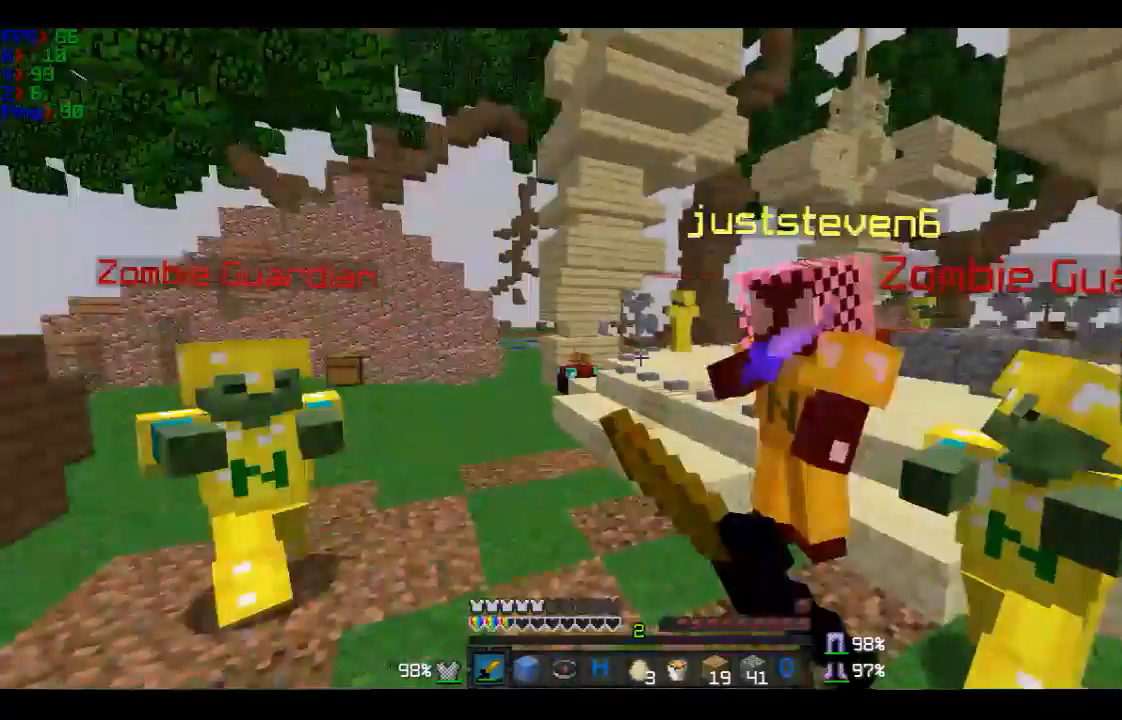
{"keys": ["d", "w"], "mouse": ["left"], "events": [[67, "mouse_left", "down"], [67, "w", "down"], [367, "a", "up"], [367, "mouse_left", "up"], [467, "d", "down"], [467, "mouse_left", "down"]]}
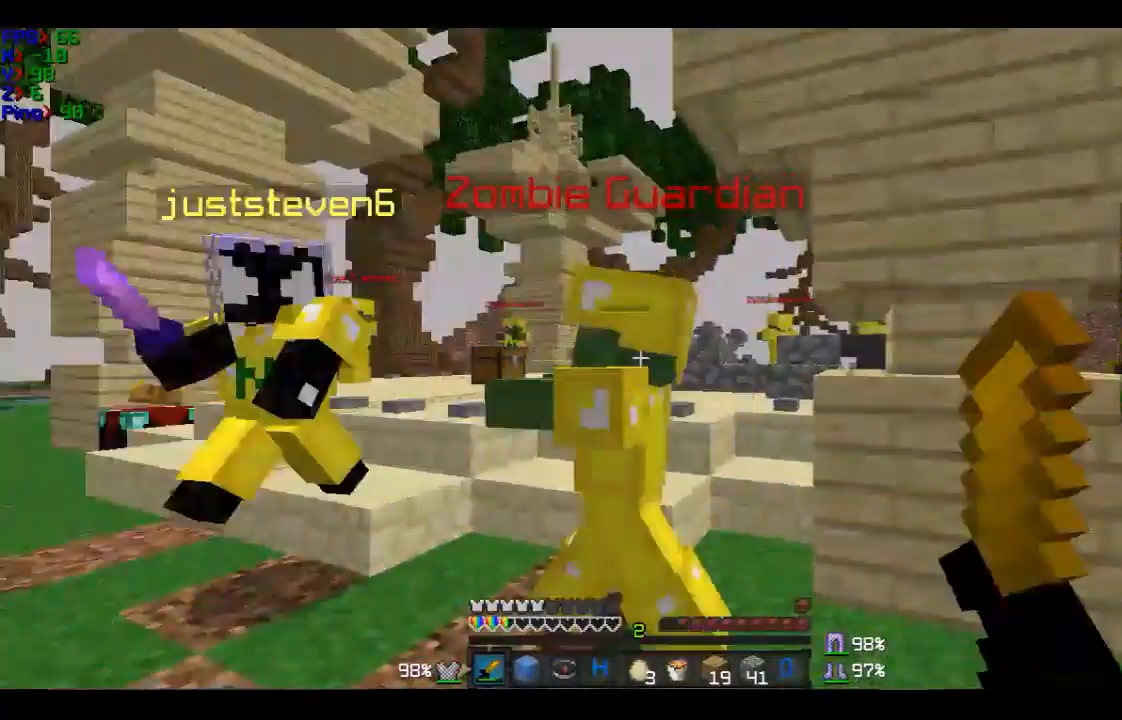
{"keys": [], "mouse": ["left"], "events": [[66, "mouse_left", "up"], [66, "w", "up"], [166, "mouse_left", "down"], [166, "w", "down"], [267, "w", "up"], [367, "d", "up"]]}
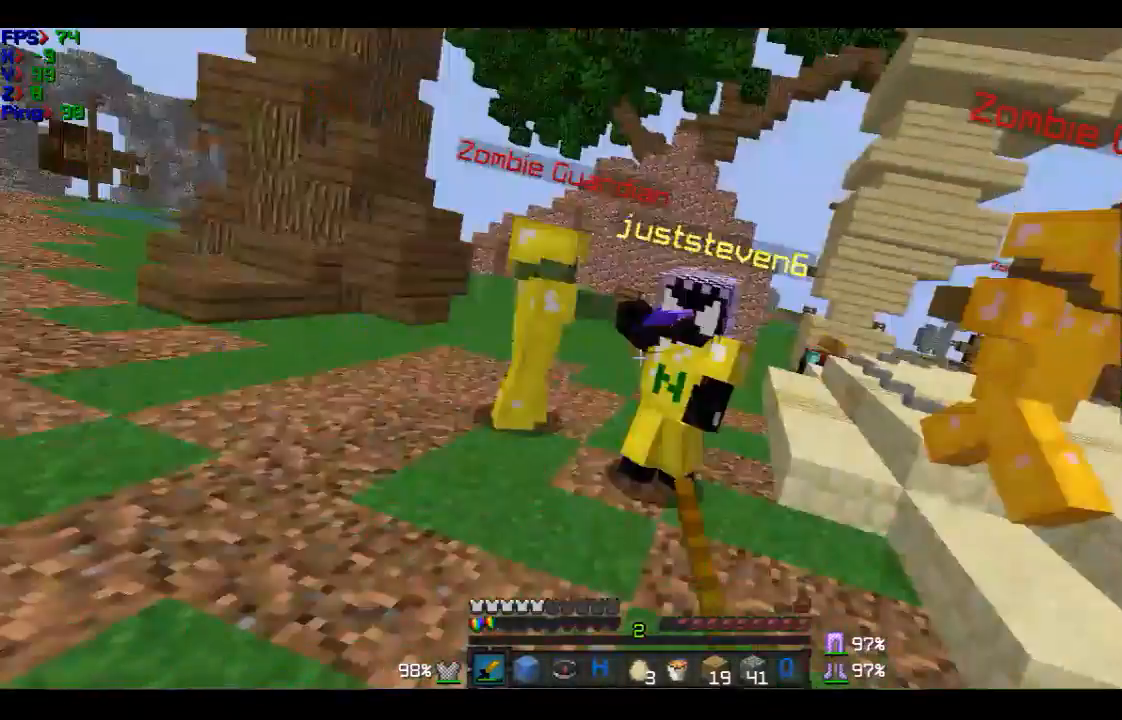
{"keys": ["w"], "mouse": ["left"], "events": [[67, "a", "down"], [167, "mouse_left", "up"], [267, "mouse_left", "down"], [267, "w", "down"], [367, "mouse_left", "up"], [467, "a", "up"], [467, "mouse_left", "down"]]}
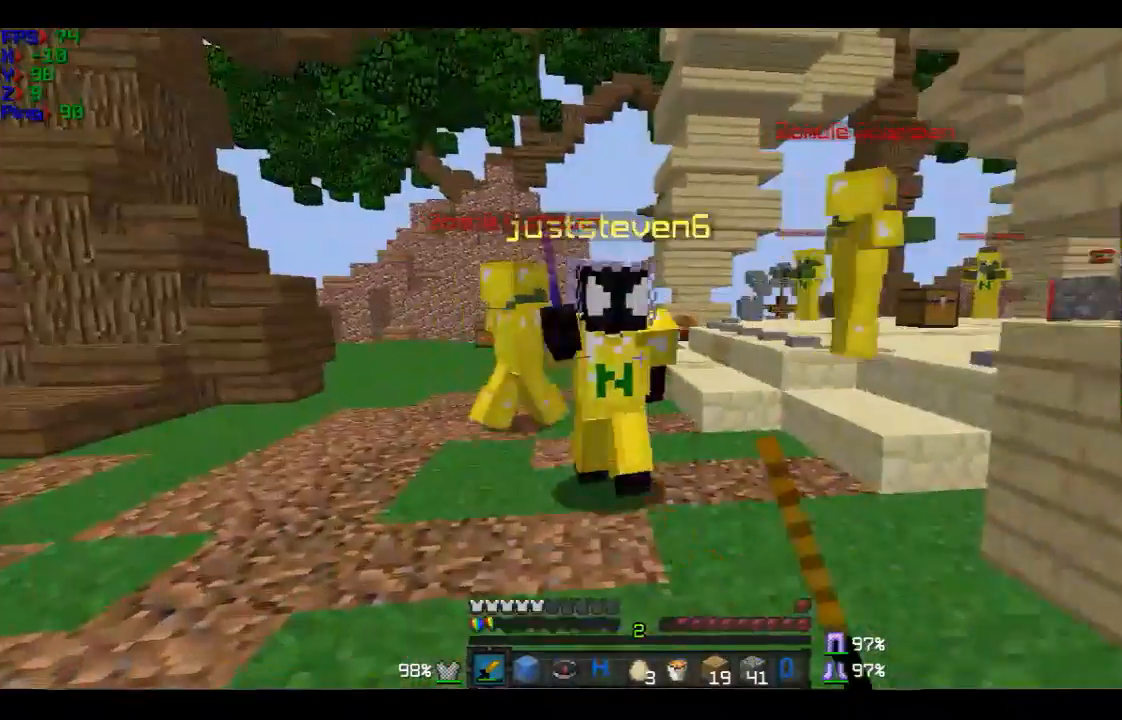
{"keys": ["d"], "mouse": ["left"], "events": [[167, "a", "down"], [267, "a", "up"], [367, "d", "down"], [367, "mouse_left", "up"], [367, "w", "up"], [467, "mouse_left", "down"]]}
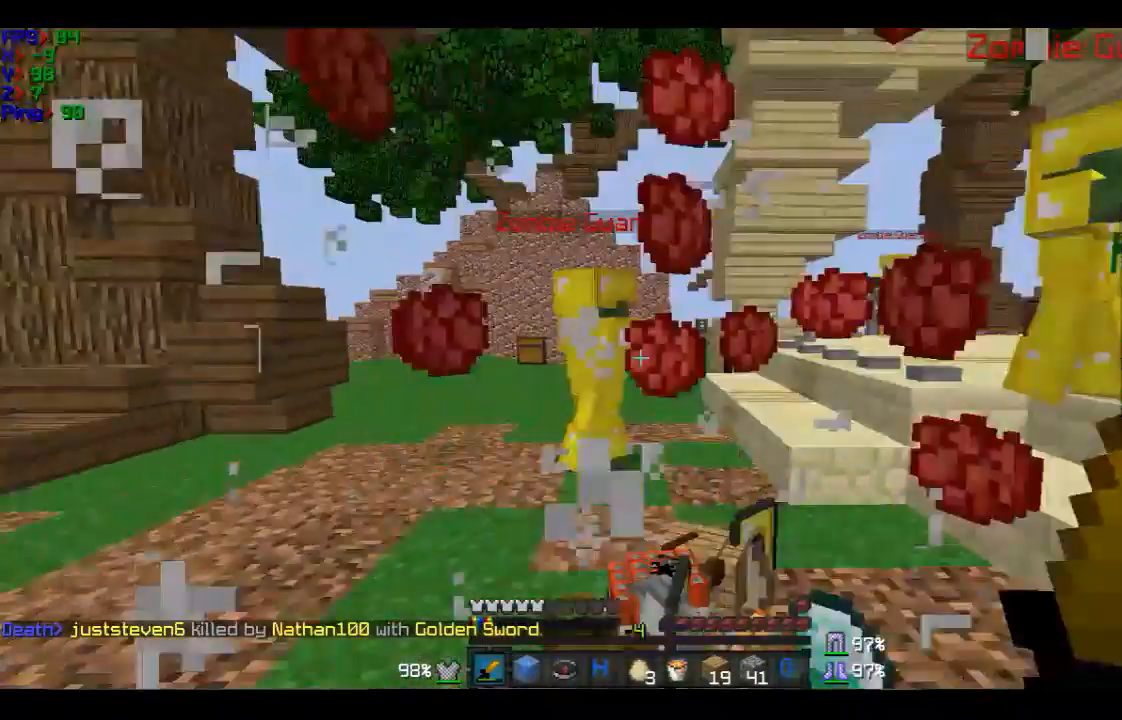
{"keys": ["w"], "mouse": [], "events": [[67, "mouse_left", "up"], [67, "w", "down"], [167, "a", "down"], [167, "d", "up"], [167, "mouse_left", "down"], [267, "mouse_left", "up"], [367, "a", "up"]]}
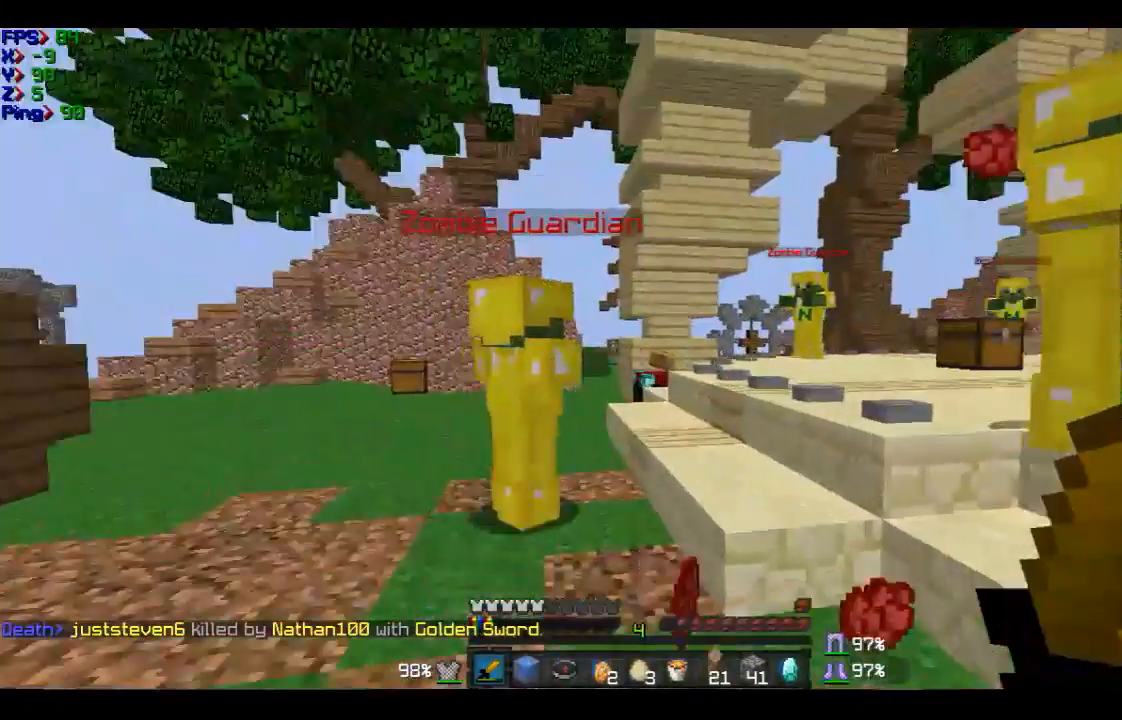
{"keys": ["a", "w"], "mouse": [], "events": [[100, "a", "down"]]}
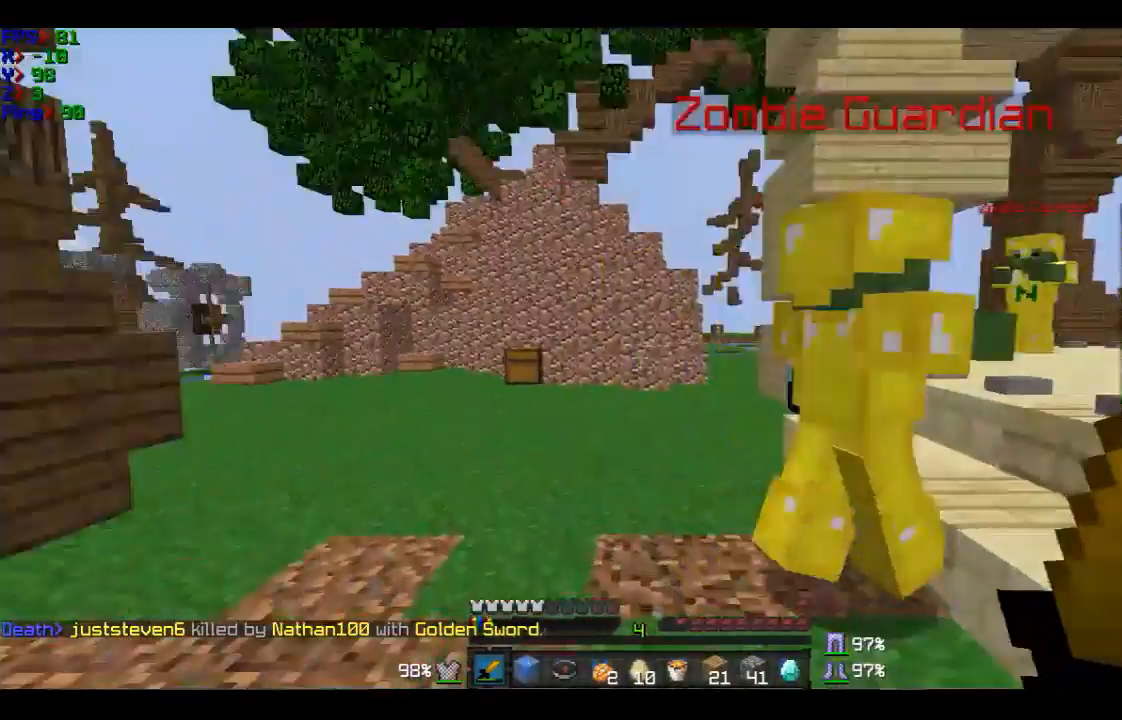
{"keys": ["a", "w"], "mouse": [], "events": []}
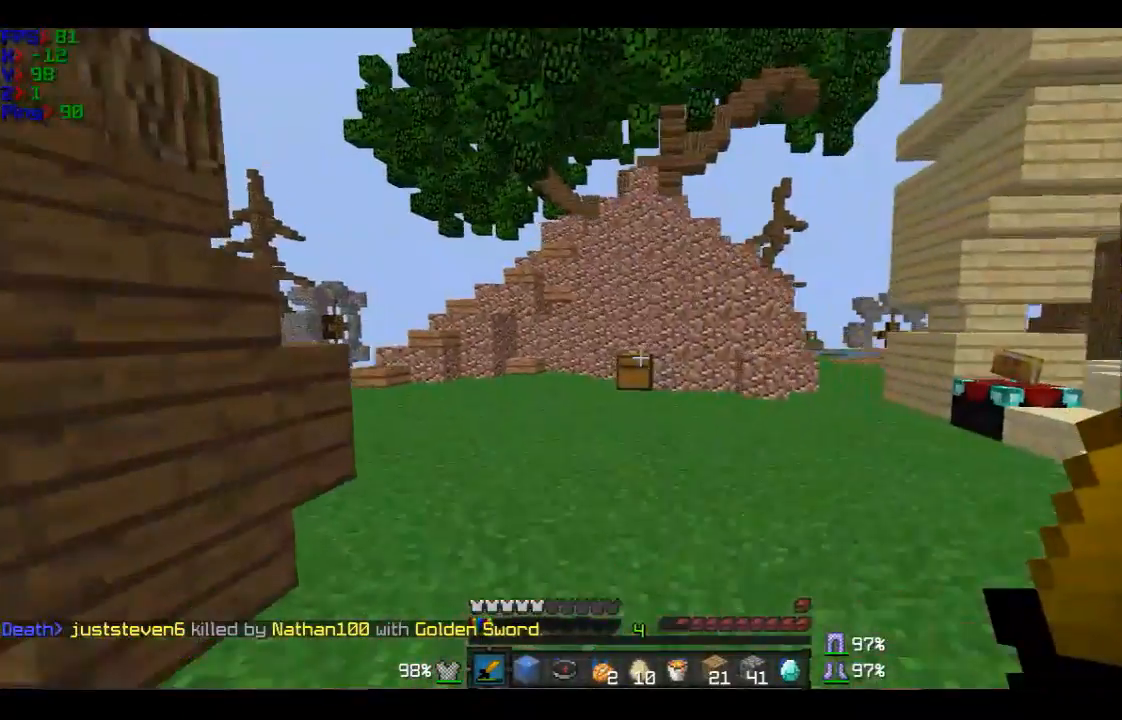
{"keys": ["a", "w"], "mouse": [], "events": [[201, "a", "up"], [501, "a", "down"]]}
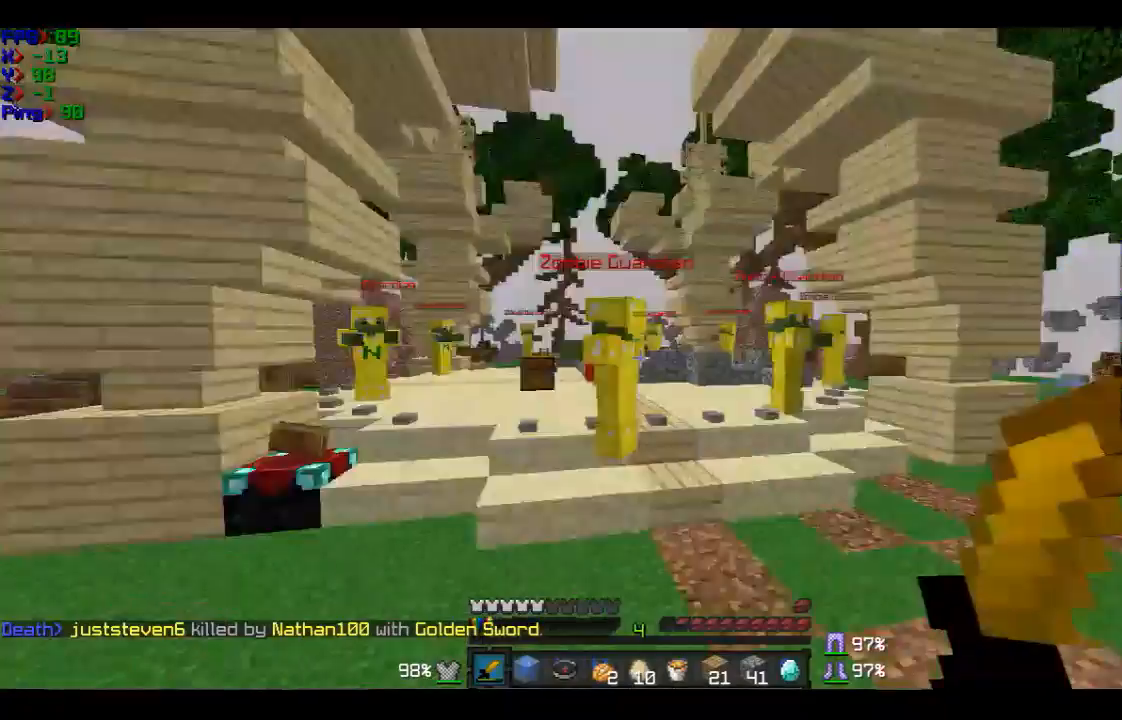
{"keys": ["s"], "mouse": [], "events": [[200, "a", "up"], [200, "s", "down"], [200, "w", "up"]]}